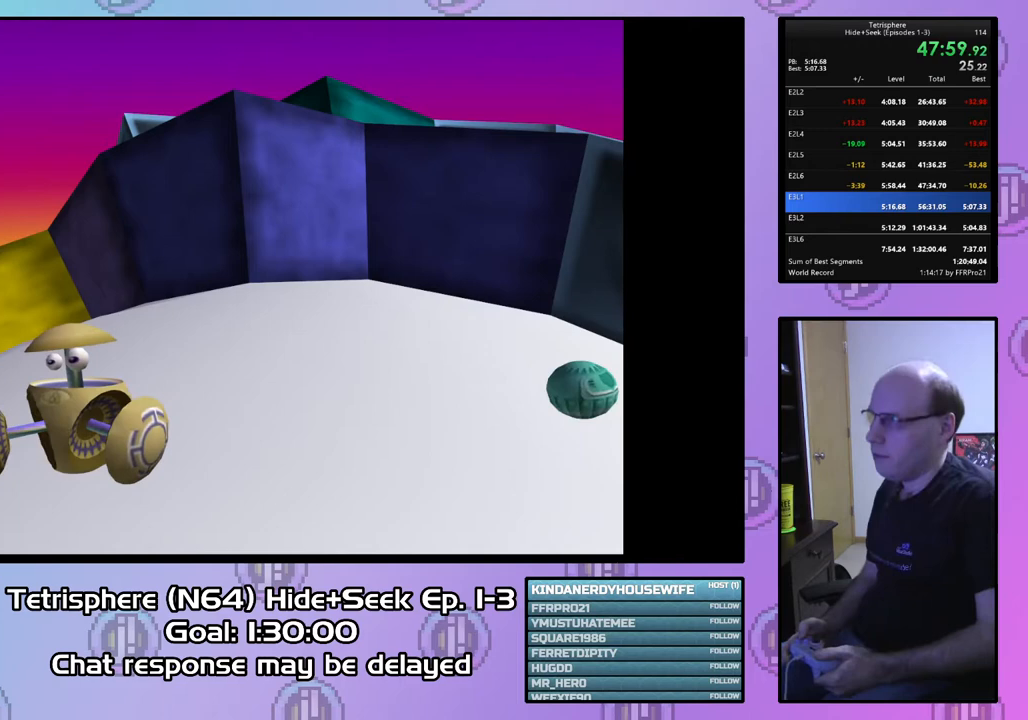
Gameplay with a controller (PlayStation layout); each line is a JSON object with the inputs held at the frame after it. "events" lists button and stick changes between this image and that frame as [ms after this image, input, new state], when the widget could be followed in between. Not read: left_stick.
{"buttons": [], "right_stick": "center", "events": []}
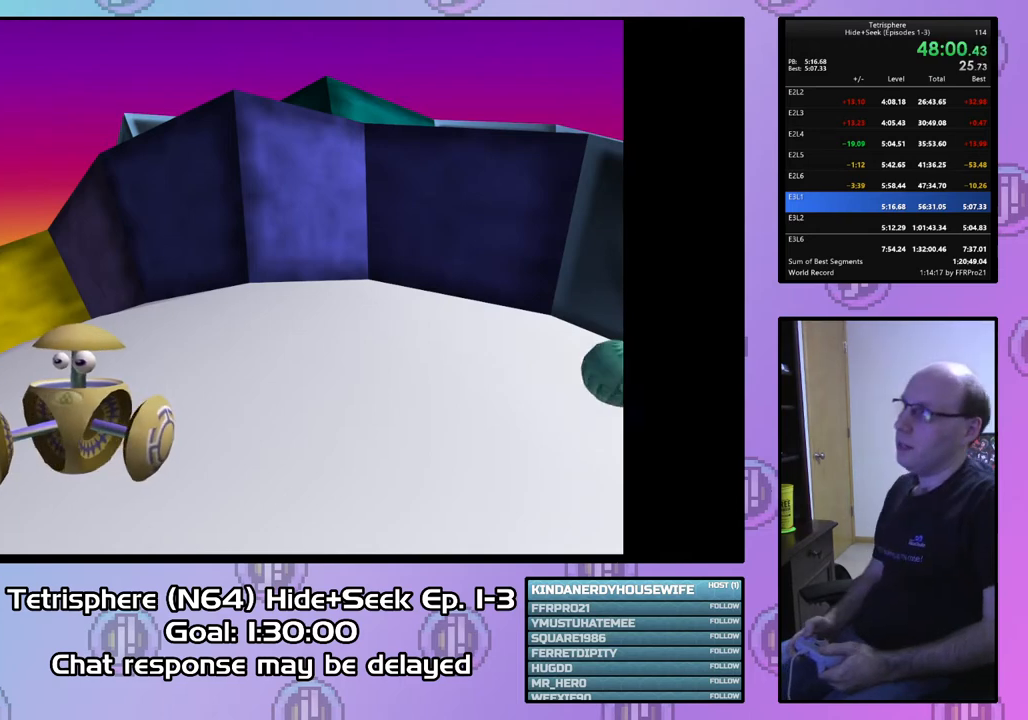
{"buttons": [], "right_stick": "center", "events": []}
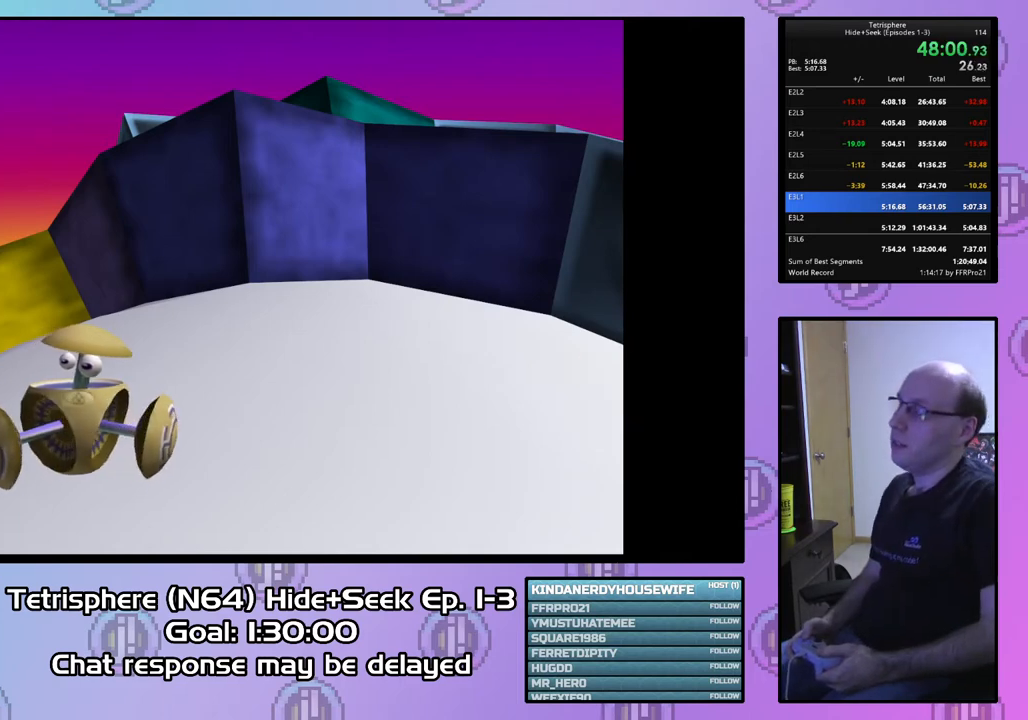
{"buttons": [], "right_stick": "center", "events": []}
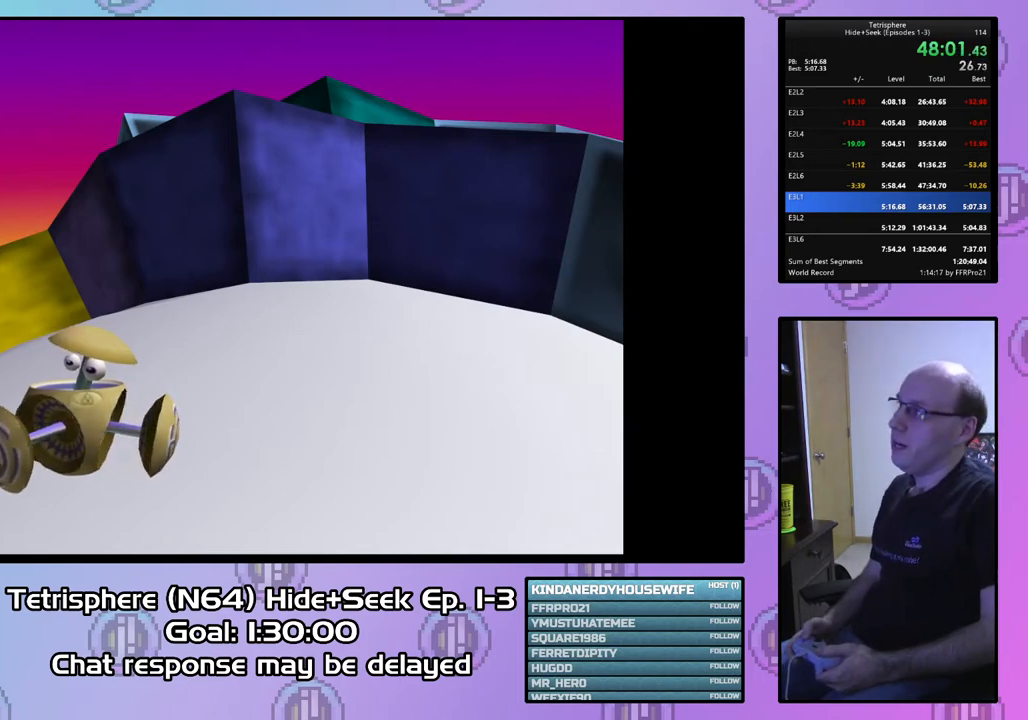
{"buttons": [], "right_stick": "center", "events": []}
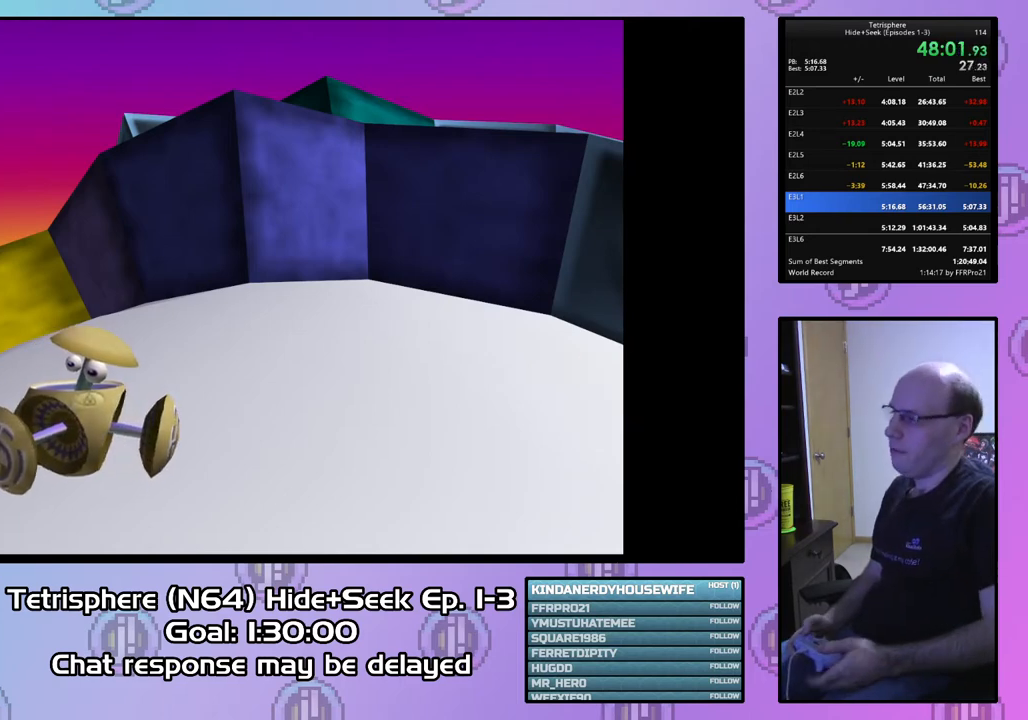
{"buttons": [], "right_stick": "center", "events": []}
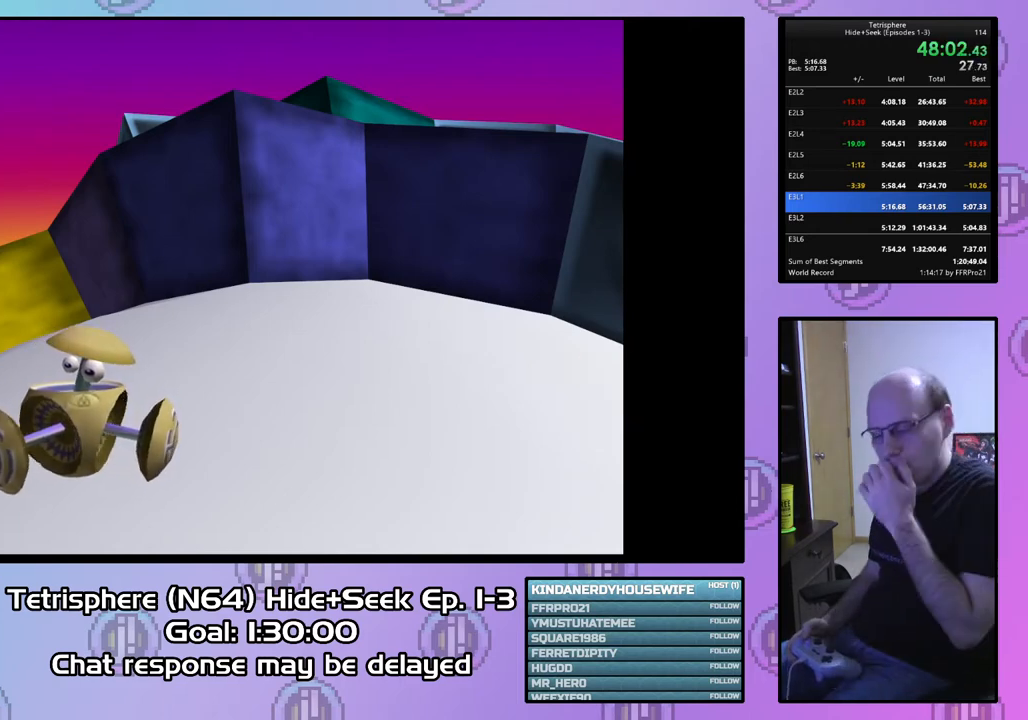
{"buttons": [], "right_stick": "center", "events": []}
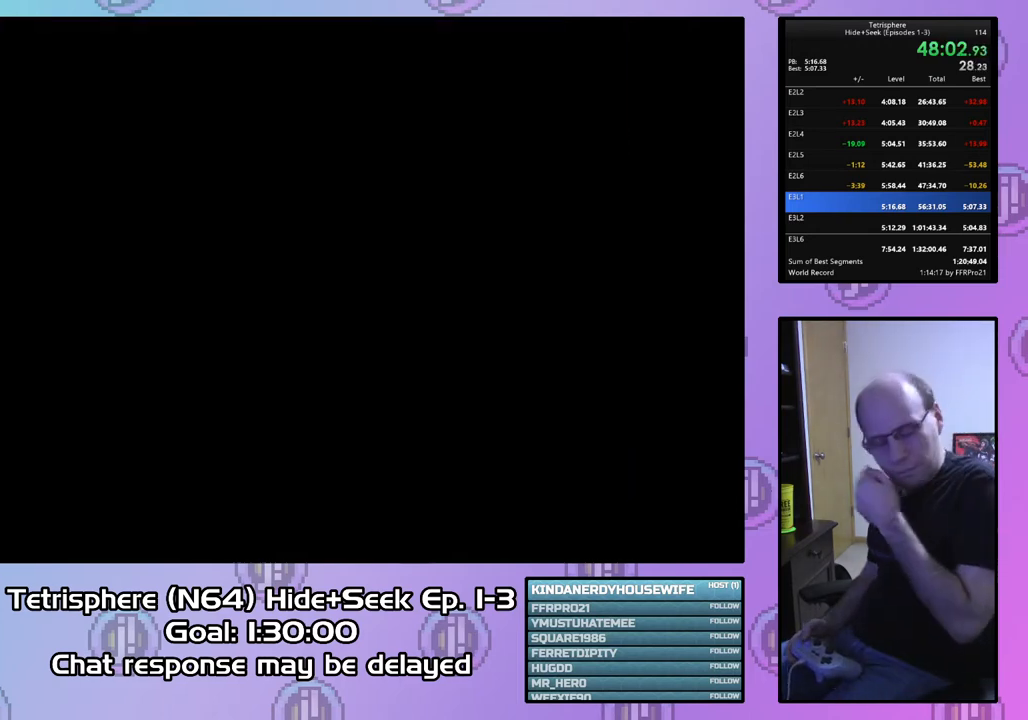
{"buttons": [], "right_stick": "center", "events": []}
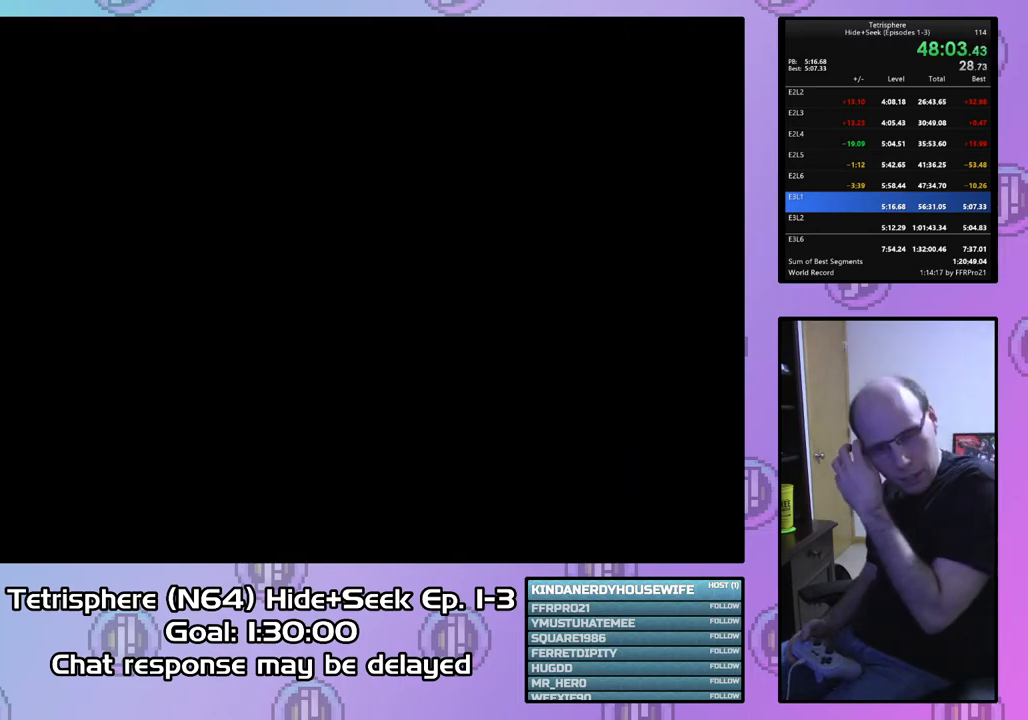
{"buttons": [], "right_stick": "center", "events": []}
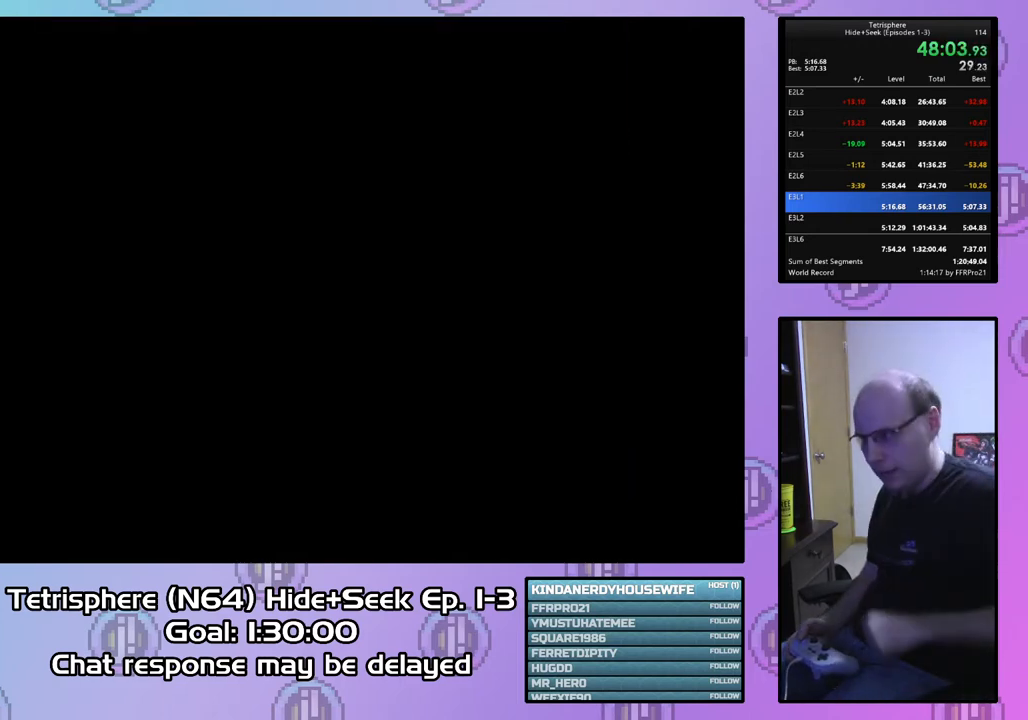
{"buttons": [], "right_stick": "center", "events": []}
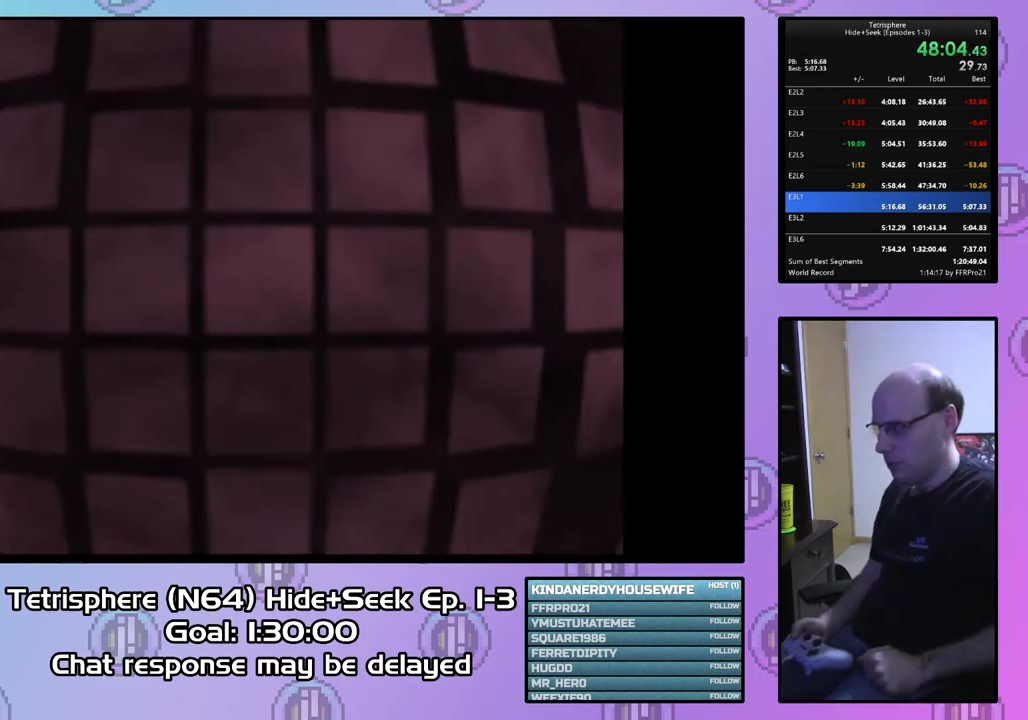
{"buttons": [], "right_stick": "center", "events": [[333, "CIRCLE", "down"], [367, "CROSS", "down"], [467, "CROSS", "up"], [500, "CIRCLE", "up"]]}
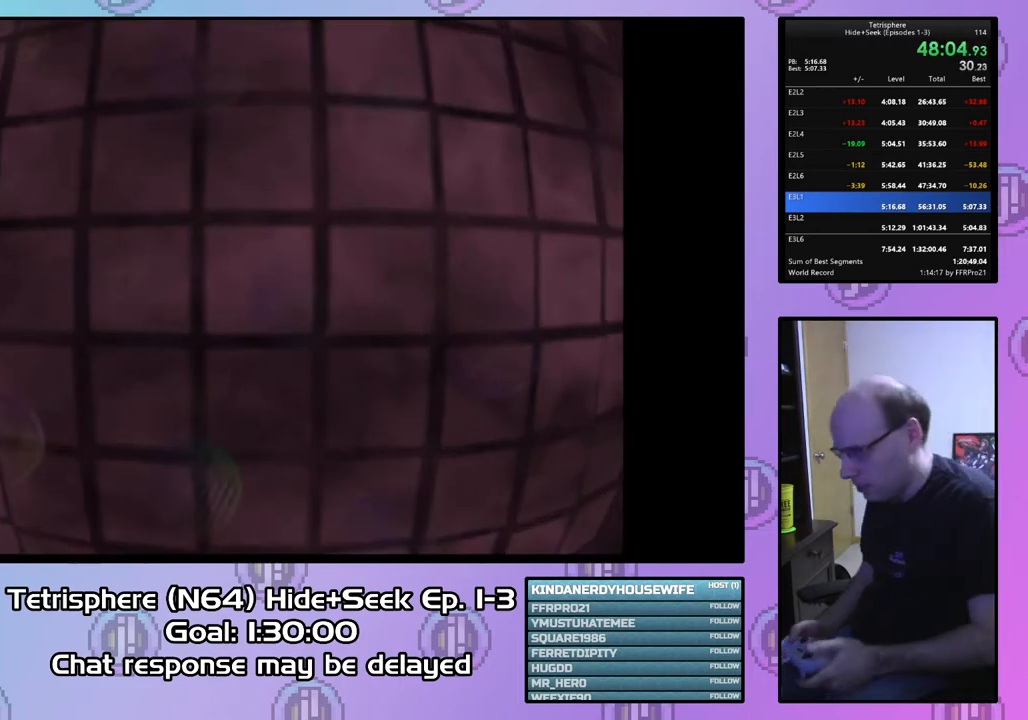
{"buttons": [], "right_stick": "center", "events": [[67, "CROSS", "down"], [167, "CROSS", "up"], [233, "CIRCLE", "down"], [233, "CROSS", "down"], [300, "CIRCLE", "up"], [300, "CROSS", "up"], [367, "CIRCLE", "down"], [400, "CROSS", "down"], [467, "CIRCLE", "up"], [467, "CROSS", "up"]]}
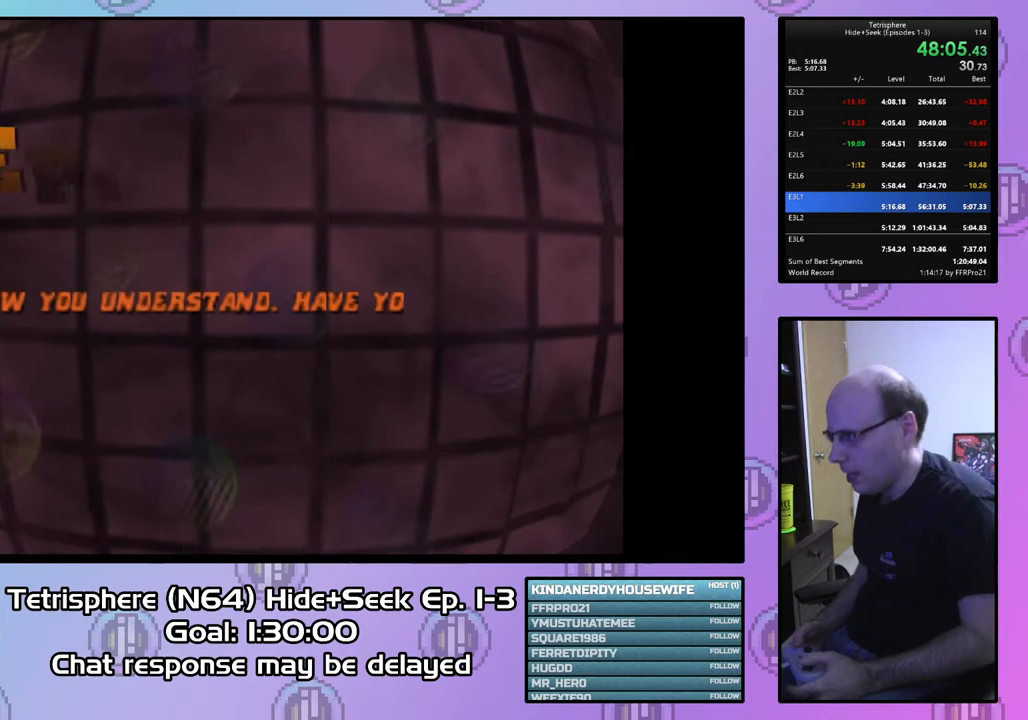
{"buttons": ["CROSS", "CIRCLE"], "right_stick": "center", "events": [[33, "CIRCLE", "down"], [33, "CROSS", "down"], [100, "CIRCLE", "up"], [100, "CROSS", "up"], [167, "CIRCLE", "down"], [167, "CROSS", "down"], [267, "CIRCLE", "up"], [267, "CROSS", "up"], [300, "CIRCLE", "down"], [333, "CROSS", "down"], [400, "CROSS", "up"], [433, "CIRCLE", "up"], [467, "CIRCLE", "down"], [500, "CROSS", "down"]]}
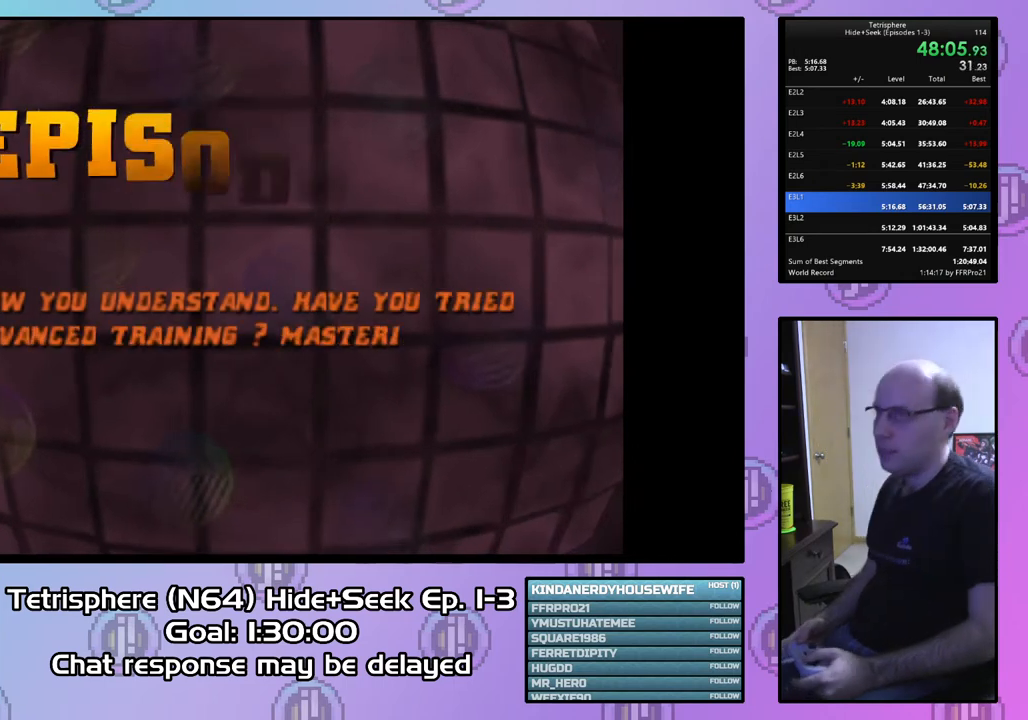
{"buttons": ["CROSS", "CIRCLE"], "right_stick": "center", "events": [[67, "CIRCLE", "up"], [67, "CROSS", "up"], [133, "CIRCLE", "down"], [133, "CROSS", "down"], [233, "CIRCLE", "up"], [233, "CROSS", "up"], [300, "CIRCLE", "down"], [300, "CROSS", "down"], [367, "CROSS", "up"], [400, "CIRCLE", "up"], [433, "CIRCLE", "down"], [467, "CROSS", "down"]]}
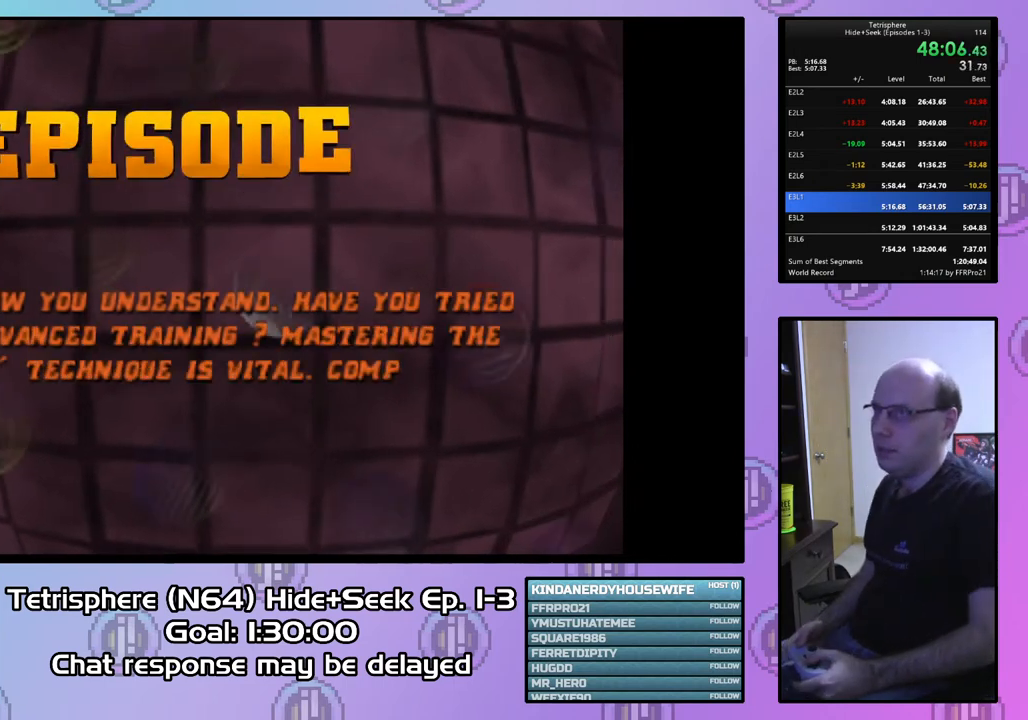
{"buttons": ["CROSS", "CIRCLE"], "right_stick": "center", "events": [[33, "CROSS", "up"], [67, "CIRCLE", "up"], [100, "CIRCLE", "down"], [100, "CROSS", "down"], [200, "CROSS", "up"], [233, "CIRCLE", "up"], [267, "CIRCLE", "down"], [300, "CROSS", "down"], [367, "CROSS", "up"], [400, "CIRCLE", "up"], [433, "CIRCLE", "down"], [433, "CROSS", "down"]]}
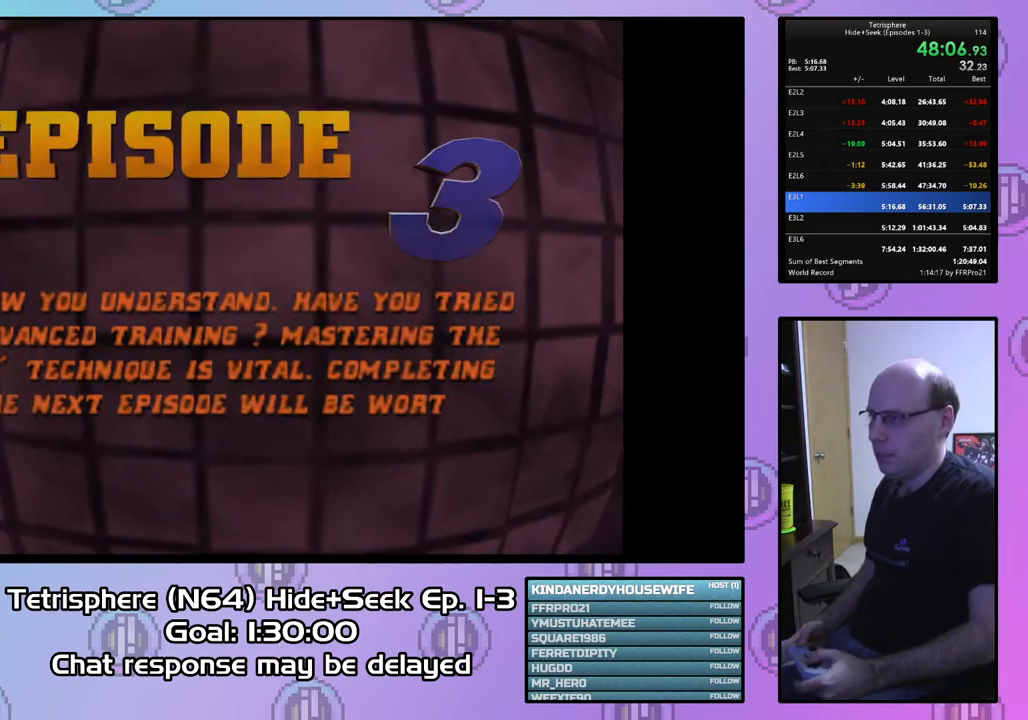
{"buttons": ["CROSS", "CIRCLE"], "right_stick": "center", "events": [[33, "CROSS", "up"], [67, "CIRCLE", "up"], [100, "CIRCLE", "down"], [133, "CROSS", "down"], [200, "CIRCLE", "up"], [200, "CROSS", "up"], [267, "CIRCLE", "down"], [267, "CROSS", "down"], [367, "CIRCLE", "up"], [367, "CROSS", "up"], [433, "CIRCLE", "down"], [433, "CROSS", "down"]]}
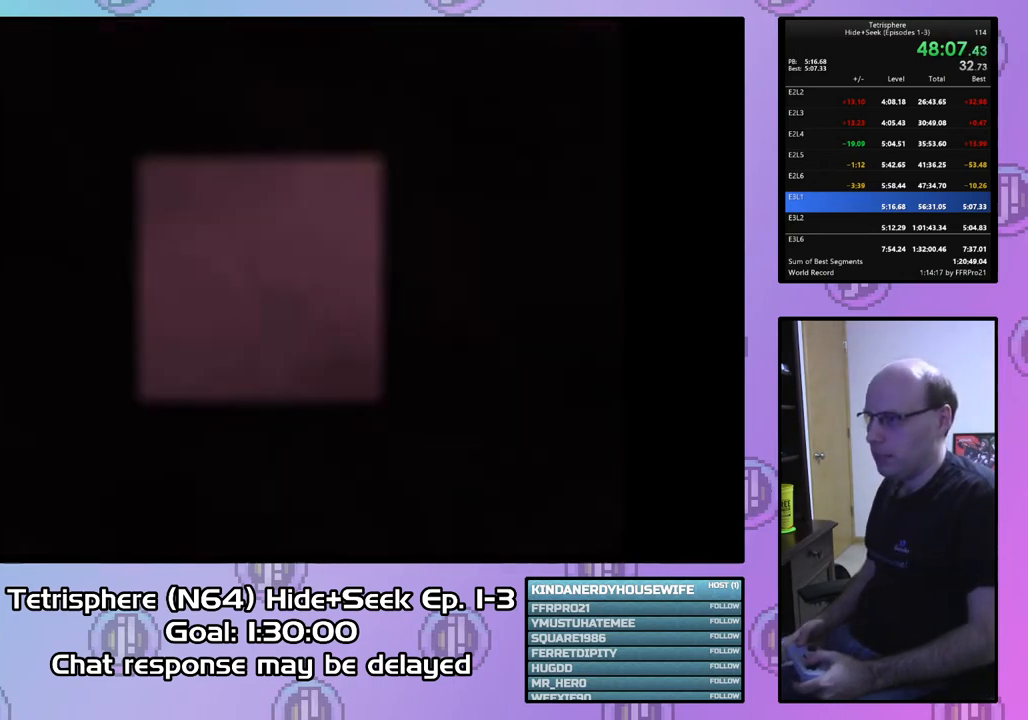
{"buttons": ["CIRCLE"], "right_stick": "center", "events": [[33, "CIRCLE", "up"], [33, "CROSS", "up"], [100, "CIRCLE", "down"], [100, "CROSS", "down"], [200, "CROSS", "up"], [267, "CROSS", "down"], [367, "CROSS", "up"], [433, "CROSS", "down"], [500, "CROSS", "up"]]}
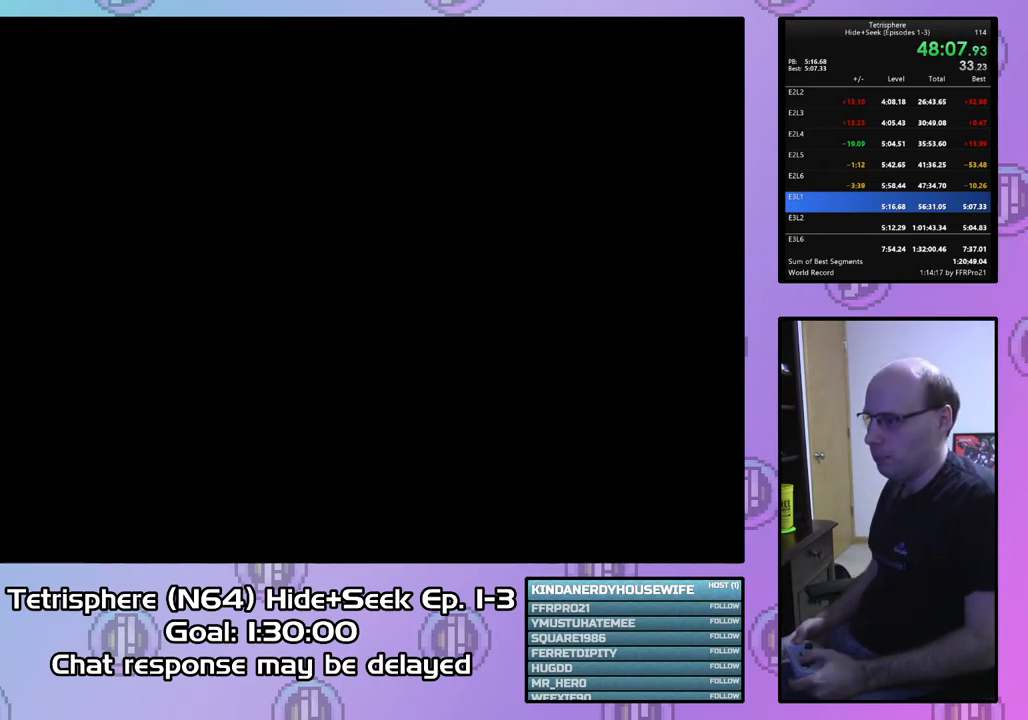
{"buttons": [], "right_stick": "center", "events": [[33, "CIRCLE", "up"], [100, "CIRCLE", "down"], [100, "CROSS", "down"], [167, "CROSS", "up"], [200, "CIRCLE", "up"], [233, "CIRCLE", "down"], [233, "CROSS", "down"], [333, "CIRCLE", "up"], [333, "CROSS", "up"], [400, "CIRCLE", "down"], [400, "CROSS", "down"], [467, "CROSS", "up"], [500, "CIRCLE", "up"]]}
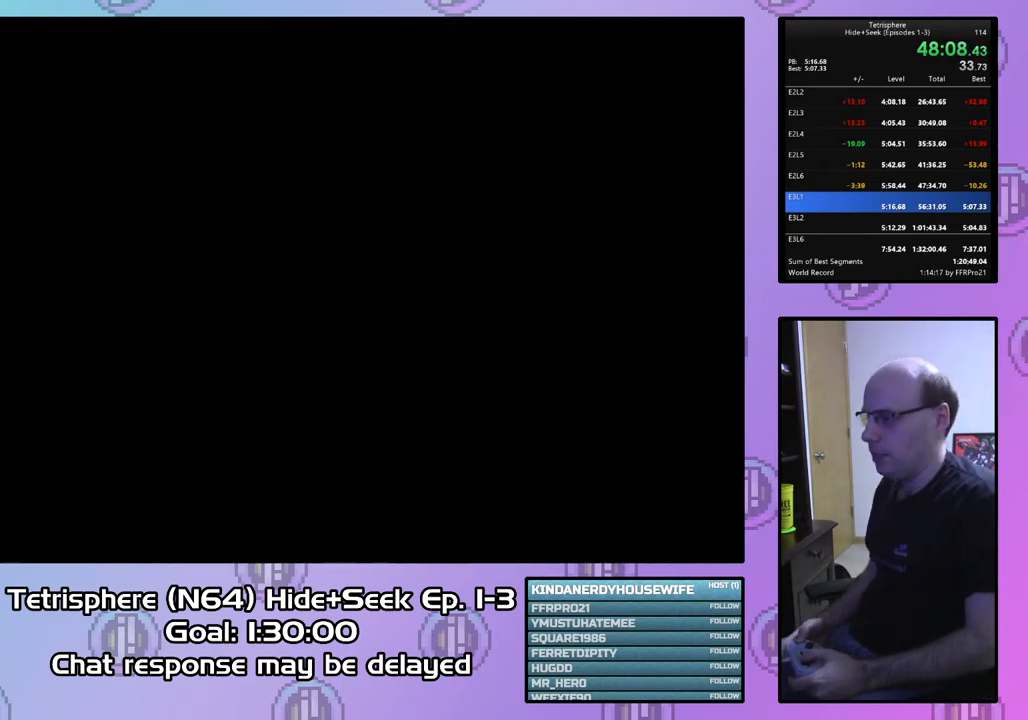
{"buttons": [], "right_stick": "center", "events": [[33, "CIRCLE", "down"], [67, "CROSS", "down"], [133, "CROSS", "up"], [167, "CIRCLE", "up"], [200, "CIRCLE", "down"], [233, "CROSS", "down"], [300, "CROSS", "up"], [400, "CROSS", "down"], [433, "CROSS", "up"], [467, "CIRCLE", "up"]]}
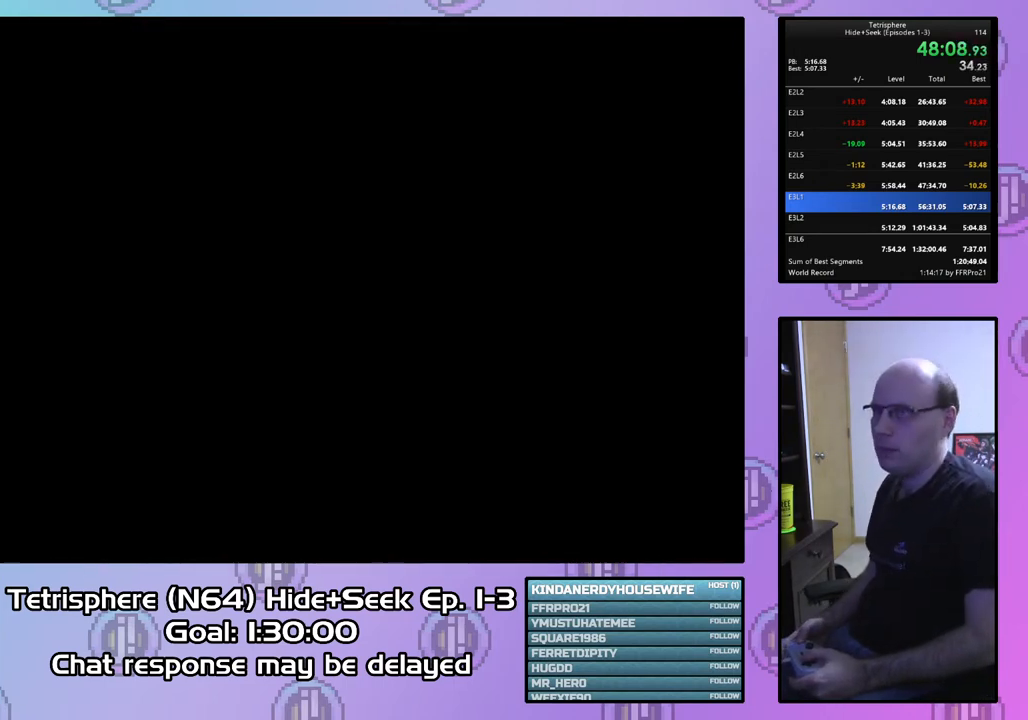
{"buttons": ["CIRCLE"], "right_stick": "center", "events": [[33, "CIRCLE", "down"], [33, "CROSS", "down"], [100, "CROSS", "up"], [133, "CIRCLE", "up"], [167, "CIRCLE", "down"], [200, "CROSS", "down"], [267, "CROSS", "up"], [300, "CIRCLE", "up"], [333, "CIRCLE", "down"], [367, "CROSS", "down"], [433, "CROSS", "up"], [467, "CIRCLE", "up"], [500, "CIRCLE", "down"]]}
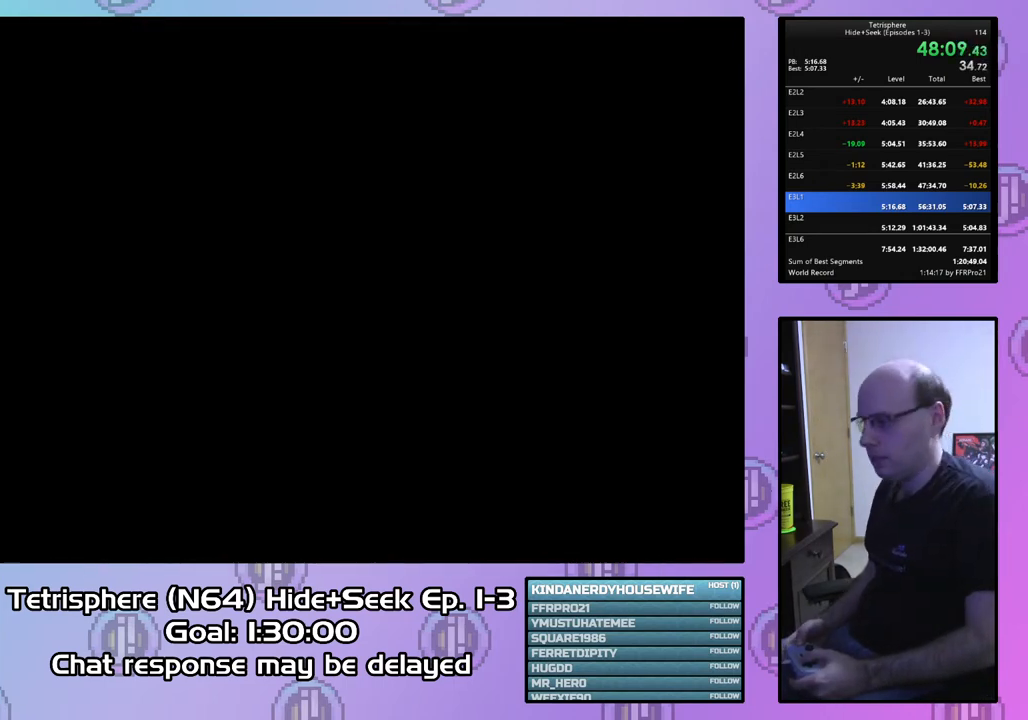
{"buttons": ["CIRCLE"], "right_stick": "center", "events": [[33, "CROSS", "down"], [67, "CROSS", "up"], [100, "CIRCLE", "up"], [167, "CIRCLE", "down"], [167, "CROSS", "down"], [267, "CIRCLE", "up"], [267, "CROSS", "up"], [333, "CIRCLE", "down"], [367, "CROSS", "down"], [433, "CIRCLE", "up"], [433, "CROSS", "up"], [467, "CIRCLE", "down"]]}
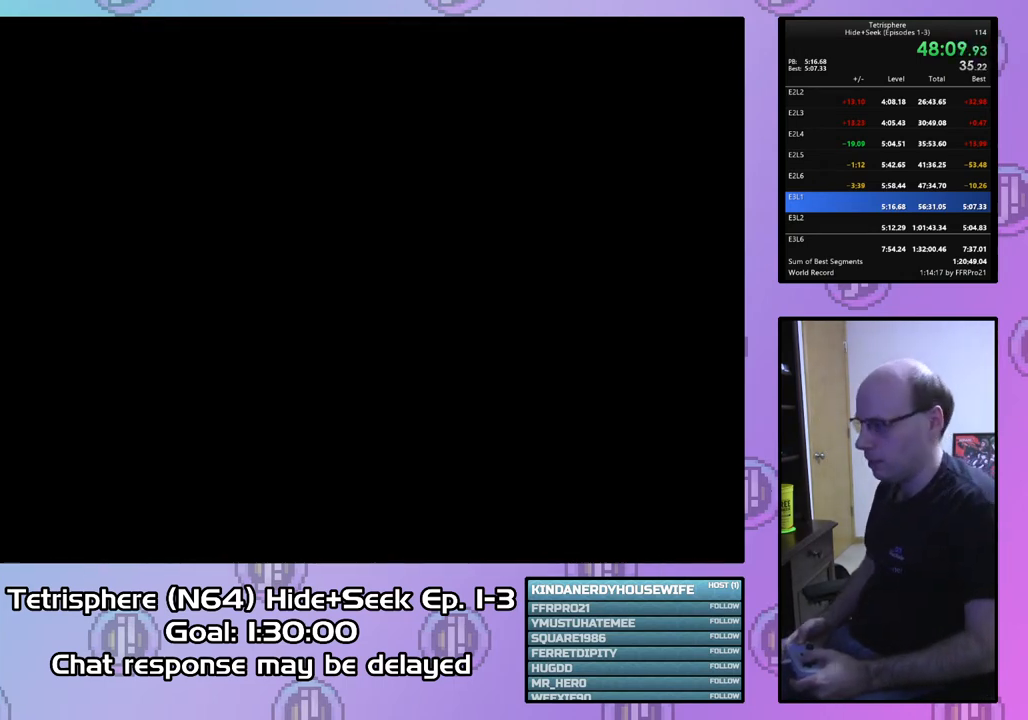
{"buttons": ["CROSS", "CIRCLE"], "right_stick": "center", "events": [[33, "CROSS", "down"], [67, "CROSS", "up"], [100, "CIRCLE", "up"], [133, "CIRCLE", "down"], [167, "CROSS", "down"], [233, "CIRCLE", "up"], [233, "CROSS", "up"], [300, "CIRCLE", "down"], [300, "CROSS", "down"], [400, "CIRCLE", "up"], [400, "CROSS", "up"], [433, "CIRCLE", "down"], [467, "CROSS", "down"]]}
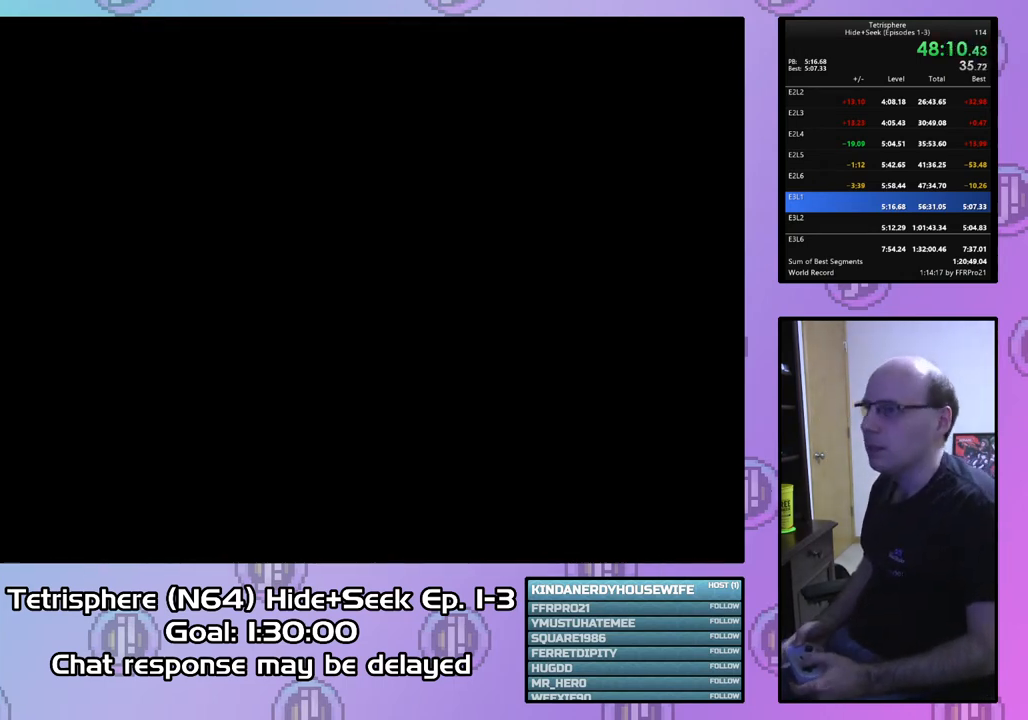
{"buttons": ["CIRCLE"], "right_stick": "center", "events": [[33, "CIRCLE", "up"], [33, "CROSS", "up"], [100, "CIRCLE", "down"], [100, "CROSS", "down"], [200, "CROSS", "up"], [233, "CIRCLE", "up"], [300, "CIRCLE", "down"], [300, "CROSS", "down"], [333, "CIRCLE", "up"], [367, "CROSS", "up"], [433, "CIRCLE", "down"], [433, "CROSS", "down"], [500, "CROSS", "up"]]}
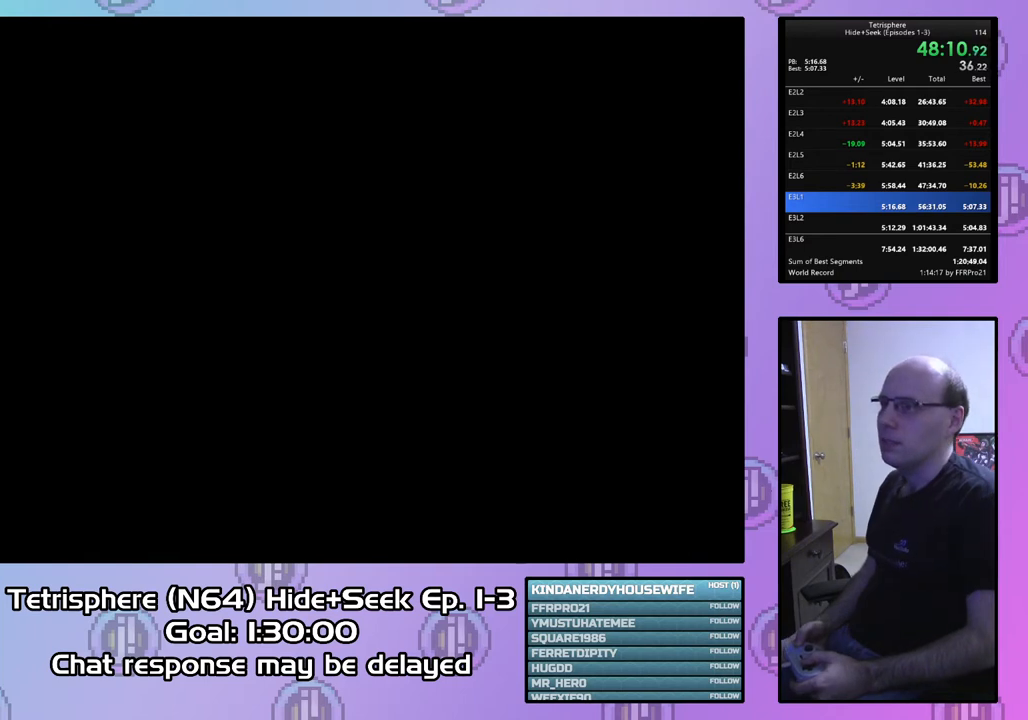
{"buttons": ["CIRCLE"], "right_stick": "center", "events": [[33, "CIRCLE", "up"], [100, "CIRCLE", "down"], [100, "CROSS", "down"], [200, "CIRCLE", "up"], [200, "CROSS", "up"], [267, "CIRCLE", "down"], [267, "CROSS", "down"], [333, "CROSS", "up"], [367, "CIRCLE", "up"], [400, "CIRCLE", "down"], [400, "CROSS", "down"], [500, "CROSS", "up"]]}
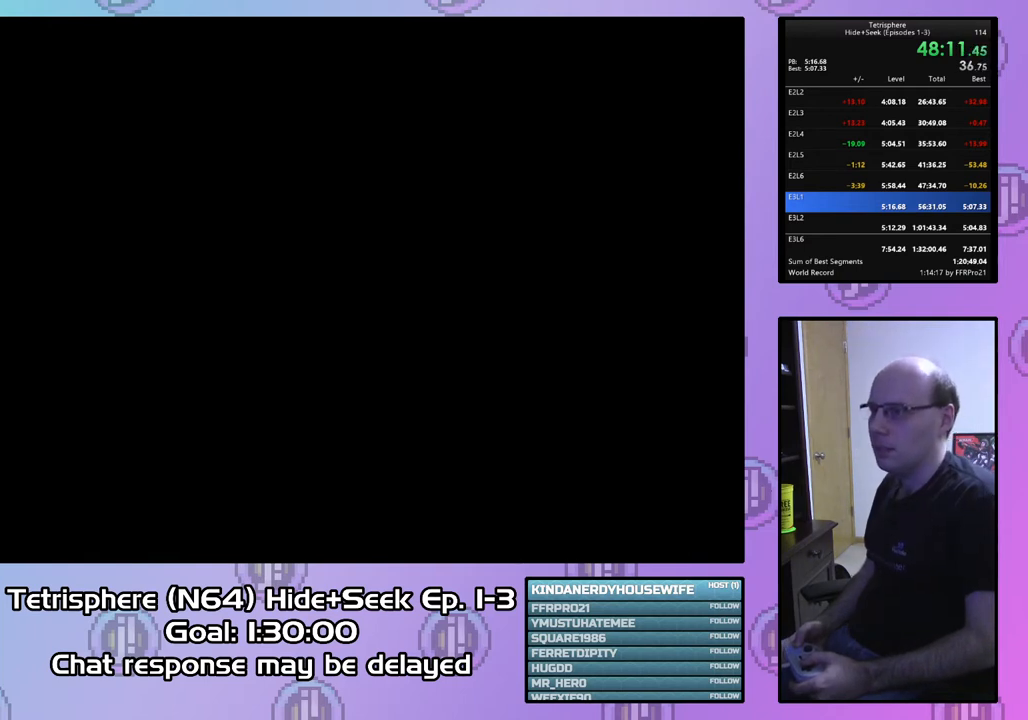
{"buttons": ["CIRCLE"], "right_stick": "center", "events": [[33, "CIRCLE", "up"], [67, "CIRCLE", "down"], [67, "CROSS", "down"], [167, "CROSS", "up"], [200, "CIRCLE", "up"], [267, "CIRCLE", "down"], [267, "CROSS", "down"], [333, "CROSS", "up"], [367, "CIRCLE", "up"], [433, "CIRCLE", "down"], [433, "CROSS", "down"], [500, "CROSS", "up"]]}
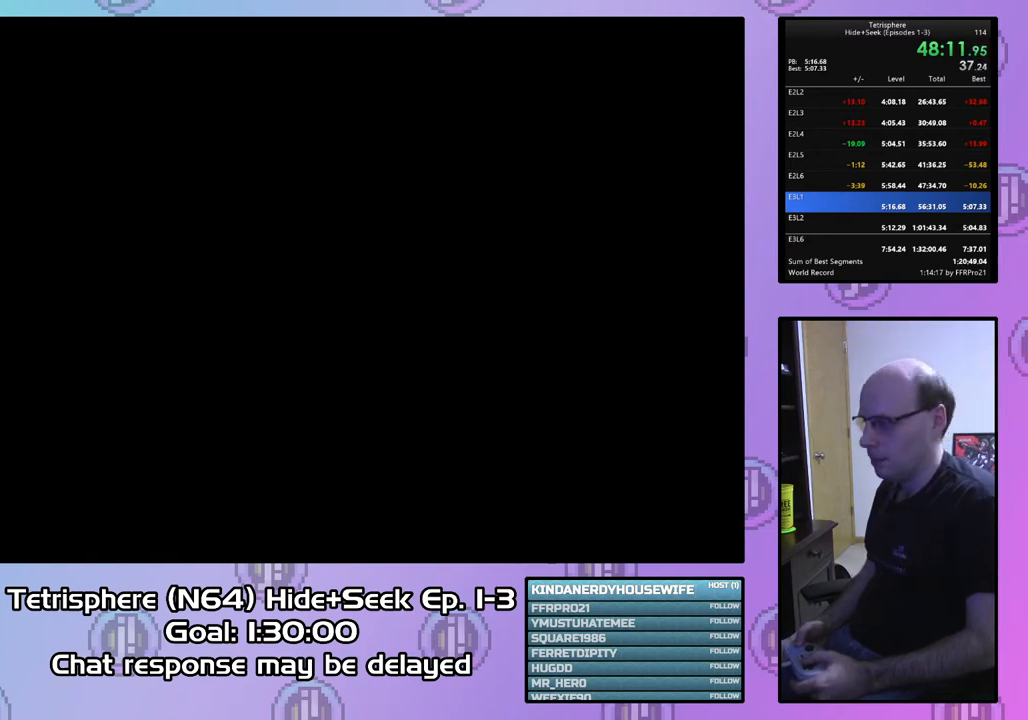
{"buttons": ["CIRCLE"], "right_stick": "center", "events": [[33, "CIRCLE", "up"], [100, "CIRCLE", "down"], [100, "CROSS", "down"], [167, "CROSS", "up"], [200, "CIRCLE", "up"], [267, "CIRCLE", "down"], [267, "CROSS", "down"], [333, "CIRCLE", "up"], [333, "CROSS", "up"], [400, "CIRCLE", "down"], [433, "CROSS", "down"], [500, "CROSS", "up"]]}
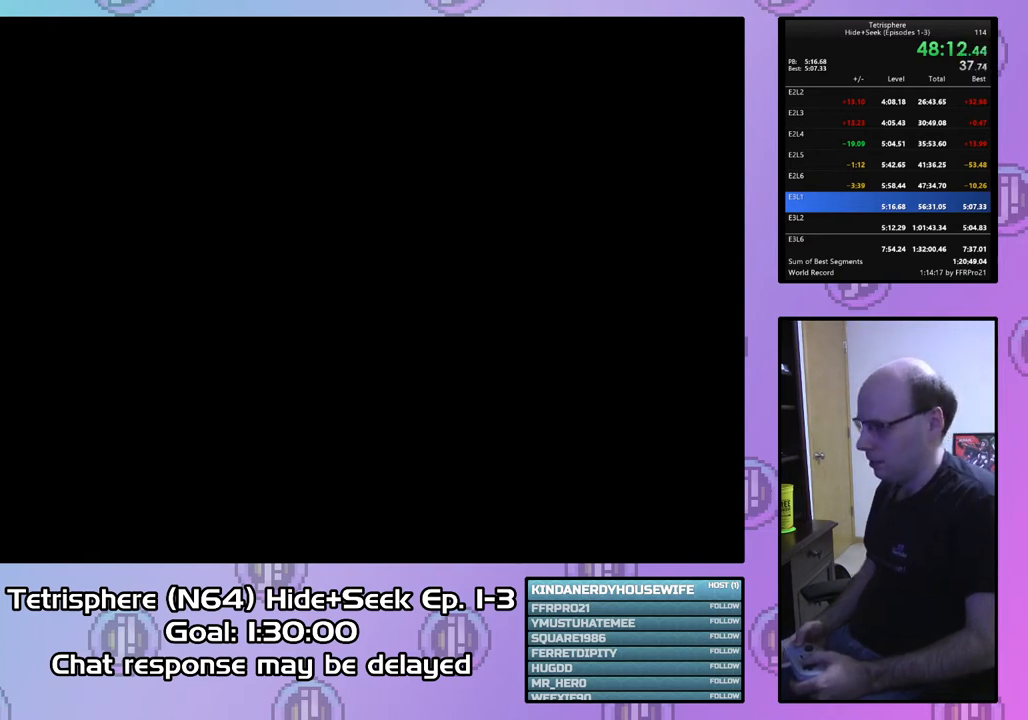
{"buttons": [], "right_stick": "center", "events": [[33, "CIRCLE", "up"], [67, "CIRCLE", "down"], [67, "CROSS", "down"], [167, "CROSS", "up"], [200, "CIRCLE", "up"], [233, "CIRCLE", "down"], [267, "CROSS", "down"], [333, "CROSS", "up"], [367, "CIRCLE", "up"], [433, "CIRCLE", "down"], [433, "CROSS", "down"], [467, "CROSS", "up"], [500, "CIRCLE", "up"]]}
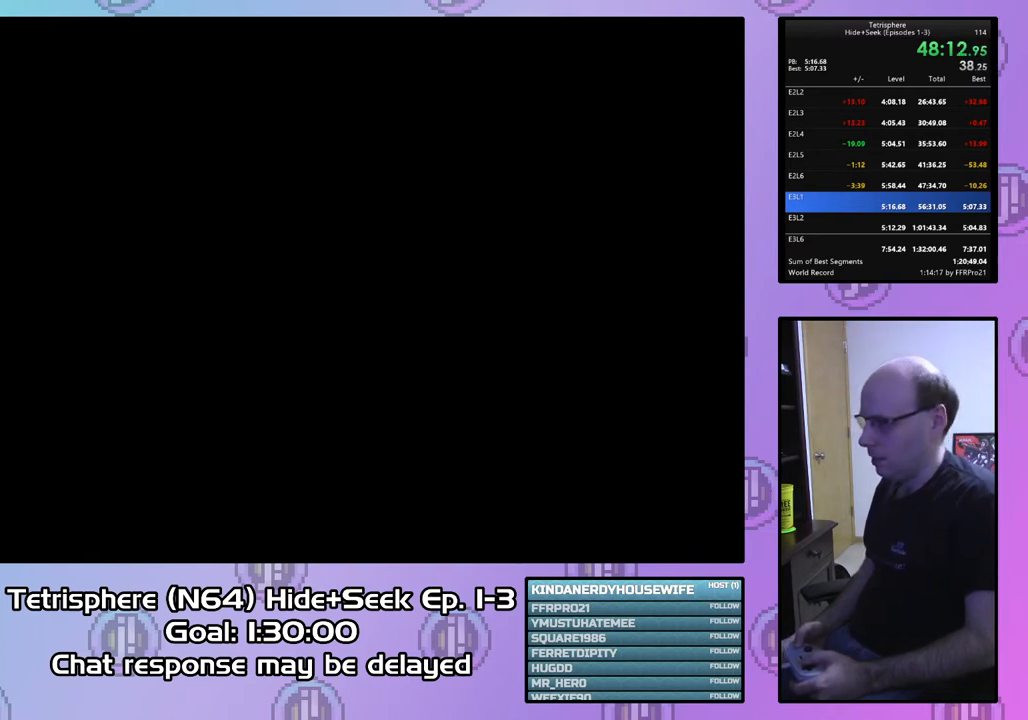
{"buttons": [], "right_stick": "center", "events": [[67, "CIRCLE", "down"], [67, "CROSS", "down"], [167, "CIRCLE", "up"], [167, "CROSS", "up"], [233, "CIRCLE", "down"], [233, "CROSS", "down"], [333, "CIRCLE", "up"], [333, "CROSS", "up"], [400, "CIRCLE", "down"], [400, "CROSS", "down"], [467, "CIRCLE", "up"], [467, "CROSS", "up"]]}
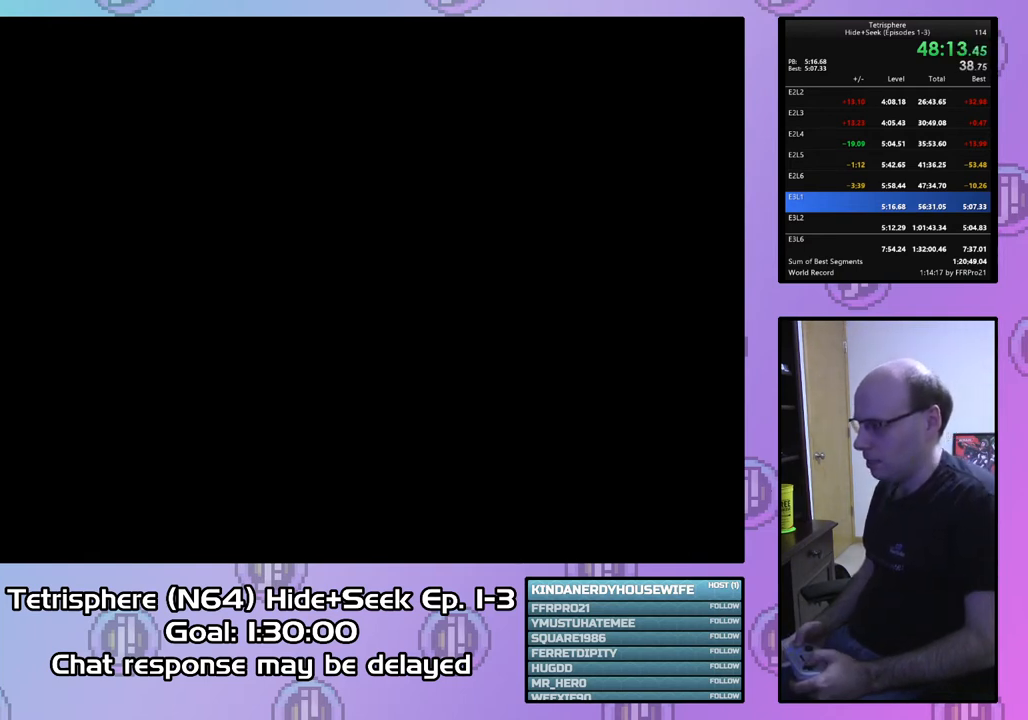
{"buttons": [], "right_stick": "center", "events": [[67, "CIRCLE", "down"], [67, "CROSS", "down"], [133, "CROSS", "up"], [167, "CIRCLE", "up"], [233, "CIRCLE", "down"], [233, "CROSS", "down"], [300, "CROSS", "up"], [333, "CIRCLE", "up"], [400, "CIRCLE", "down"], [400, "CROSS", "down"], [467, "CROSS", "up"], [500, "CIRCLE", "up"]]}
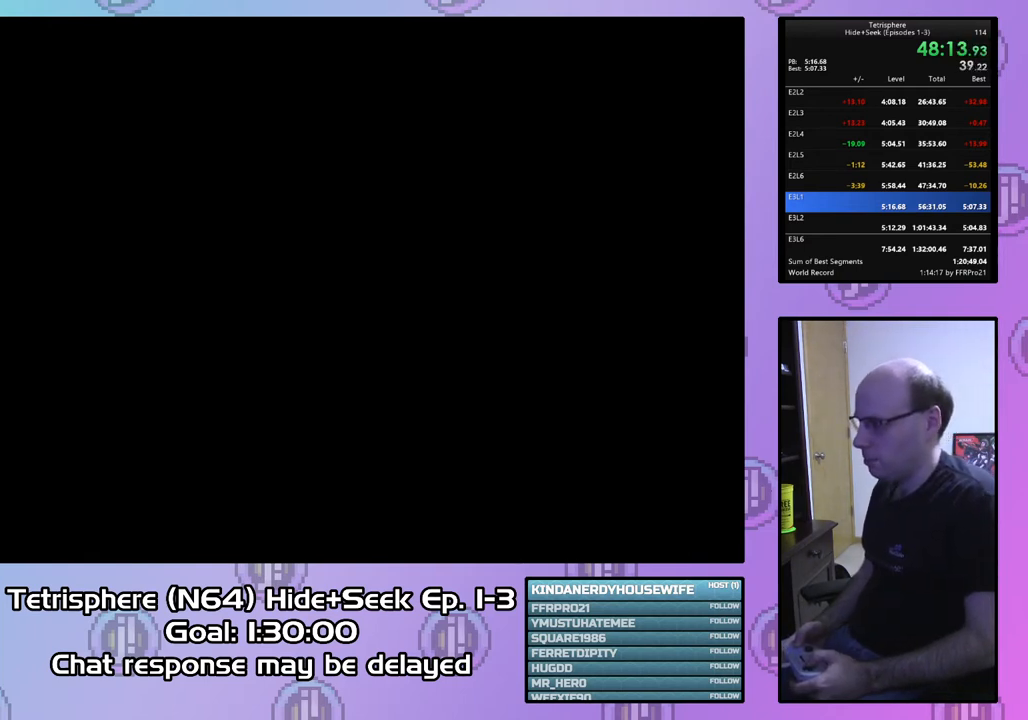
{"buttons": [], "right_stick": "center", "events": [[67, "CIRCLE", "down"], [67, "CROSS", "down"], [133, "CIRCLE", "up"], [133, "CROSS", "up"], [233, "CIRCLE", "down"], [233, "CROSS", "down"], [300, "CROSS", "up"], [333, "CIRCLE", "up"], [400, "CIRCLE", "down"], [400, "CROSS", "down"], [467, "CROSS", "up"], [500, "CIRCLE", "up"]]}
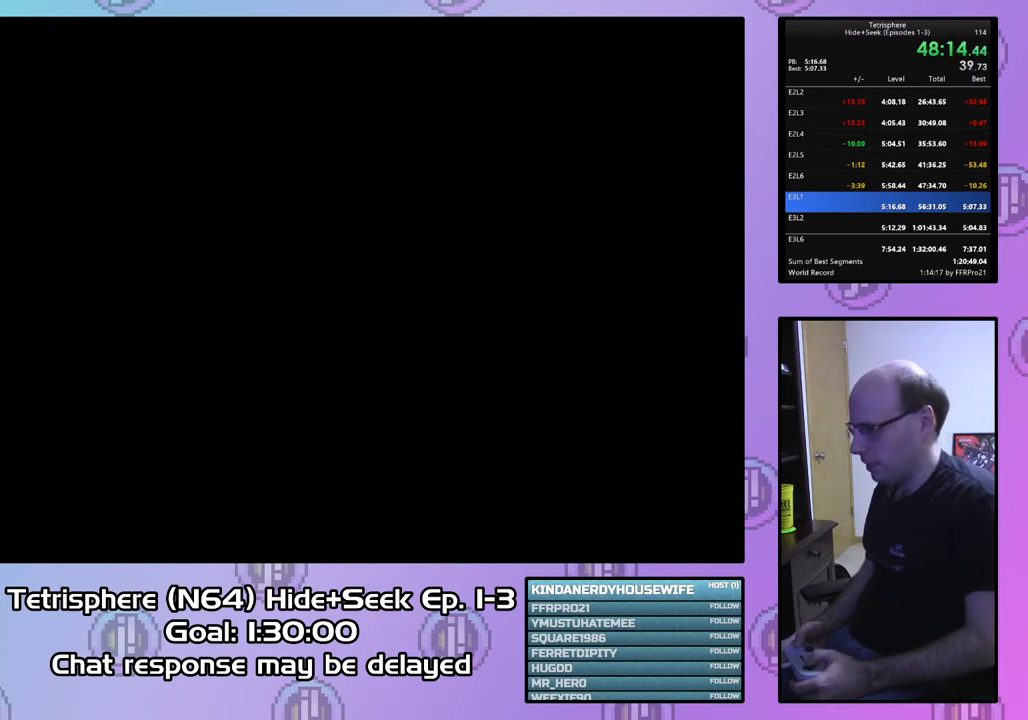
{"buttons": [], "right_stick": "center", "events": [[67, "CIRCLE", "down"], [67, "CROSS", "down"], [167, "CIRCLE", "up"], [167, "CROSS", "up"], [233, "CIRCLE", "down"], [267, "CROSS", "down"], [333, "CROSS", "up"], [367, "CIRCLE", "up"], [400, "CIRCLE", "down"], [400, "CROSS", "down"], [467, "CROSS", "up"], [500, "CIRCLE", "up"]]}